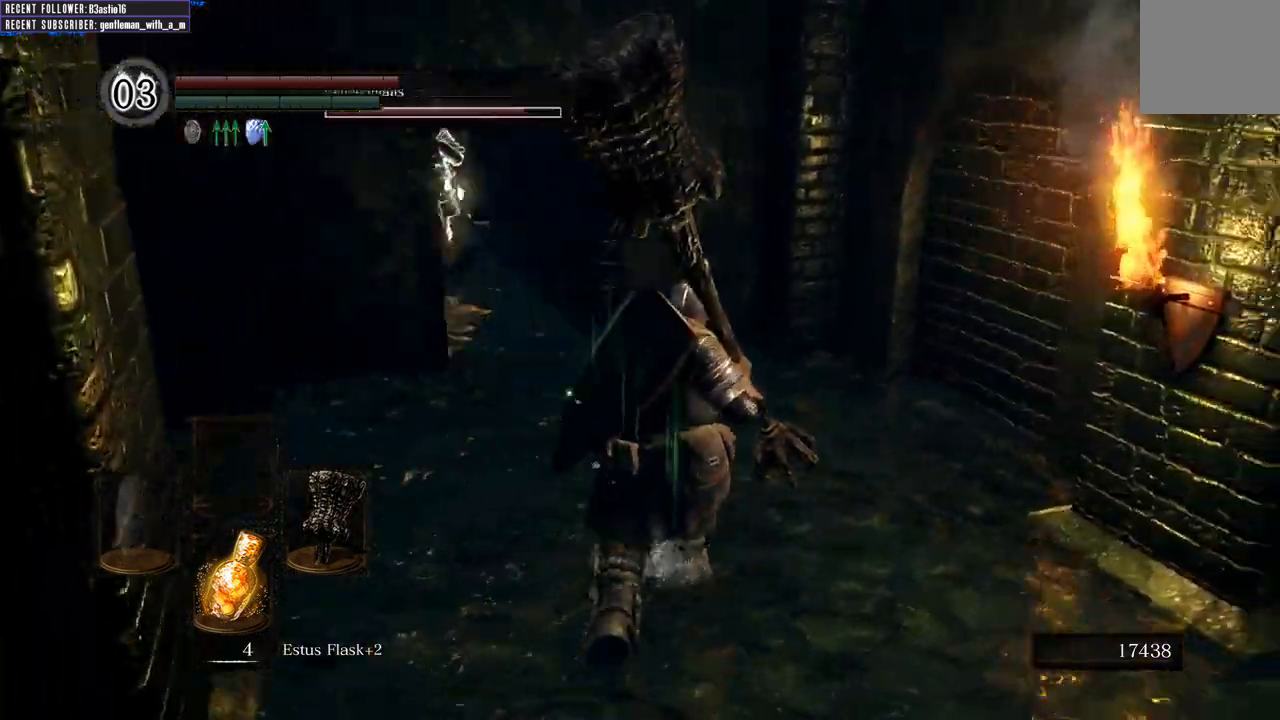
Gameplay with a controller (Xbox layout); each line is a JSON object with the inputs held at the frame after it. "events" lists button and stick changes between this image and that frame as [ms after this image, input, new state], when the widget could be followed in between.
{"buttons": ["B"], "left_stick": "up", "right_stick": "left", "events": [[133, "right_stick", "center"], [300, "right_stick", "left"]]}
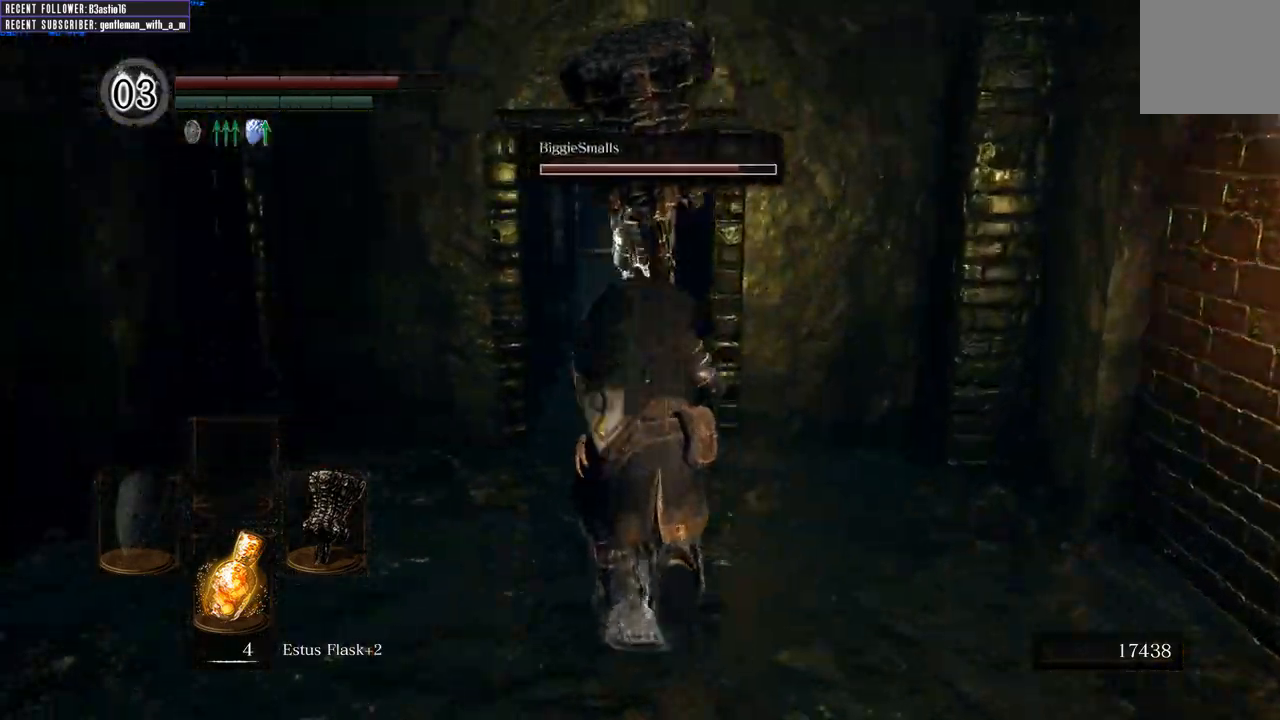
{"buttons": ["B"], "left_stick": "up", "right_stick": "center", "events": [[50, "right_stick", "center"]]}
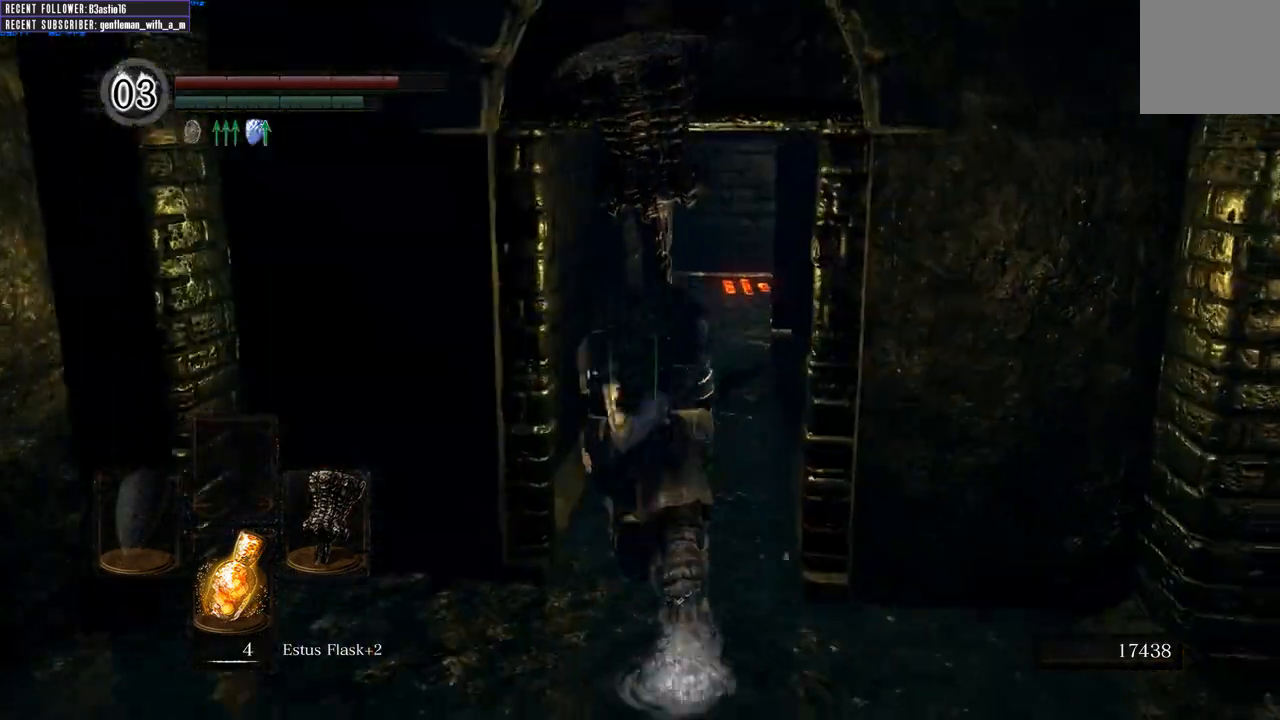
{"buttons": ["B"], "left_stick": "up", "right_stick": "center", "events": []}
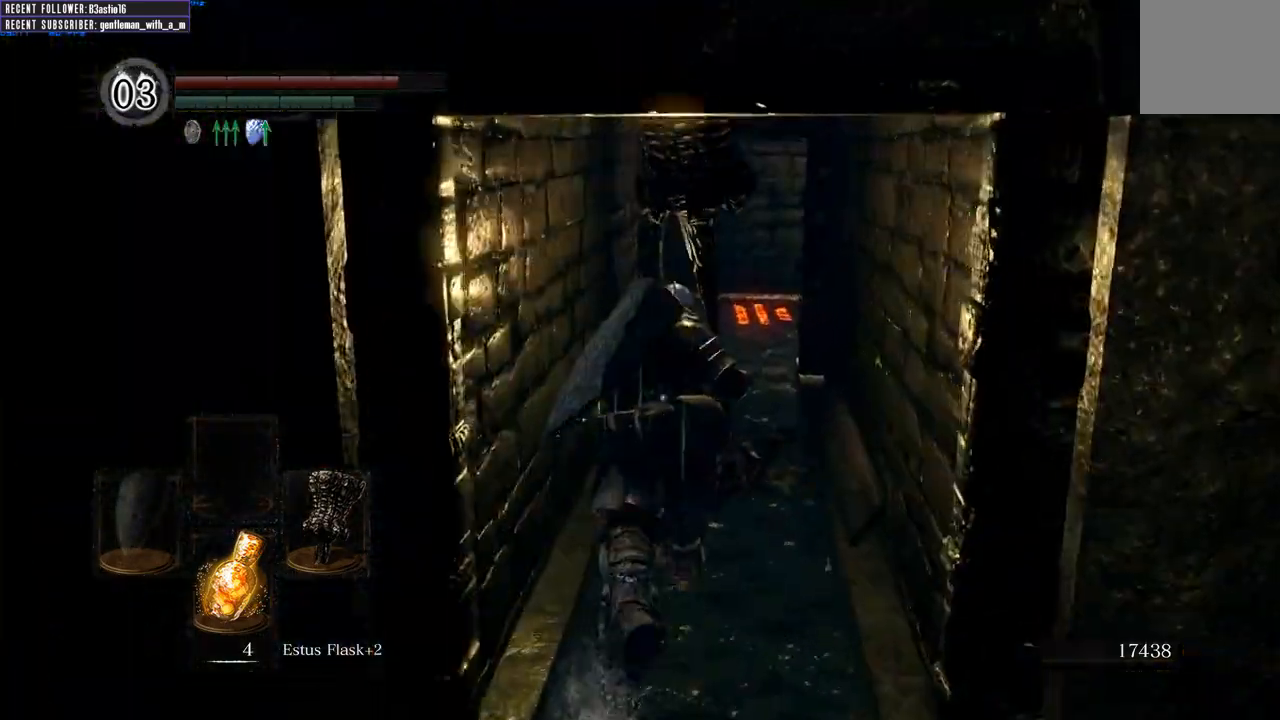
{"buttons": ["B"], "left_stick": "up", "right_stick": "center", "events": []}
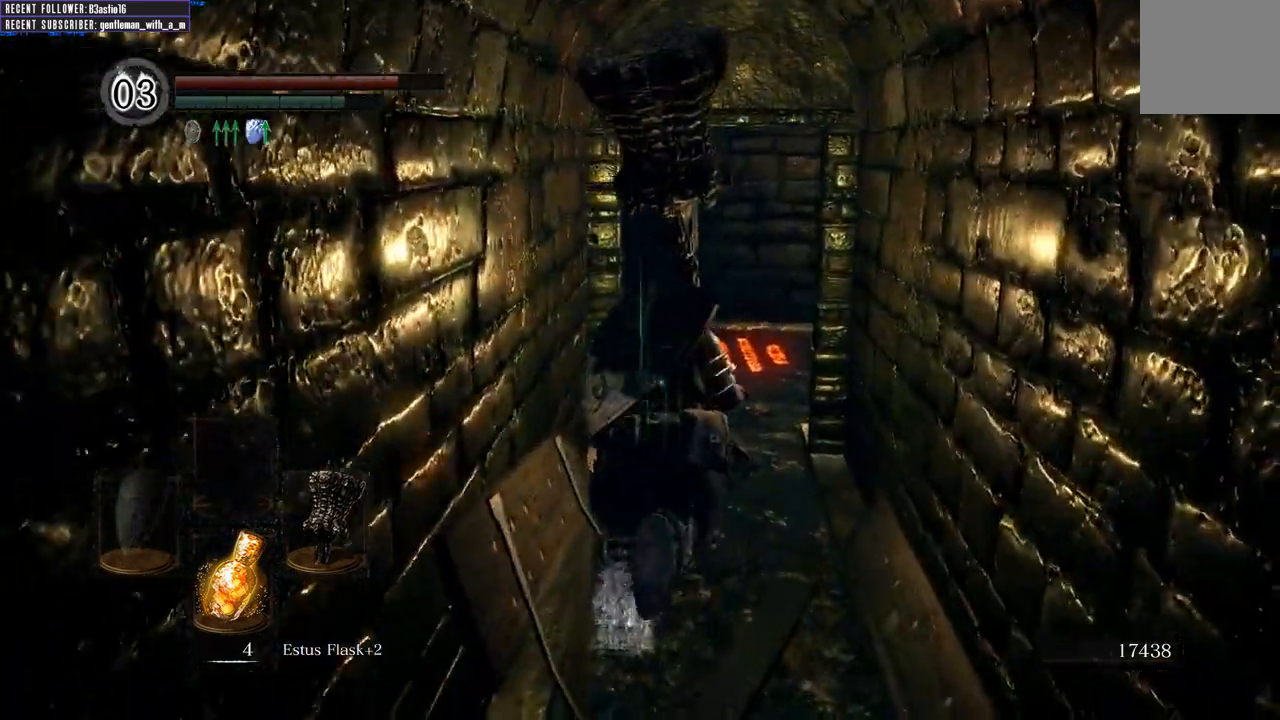
{"buttons": ["B"], "left_stick": "up", "right_stick": "right", "events": [[267, "right_stick", "right"]]}
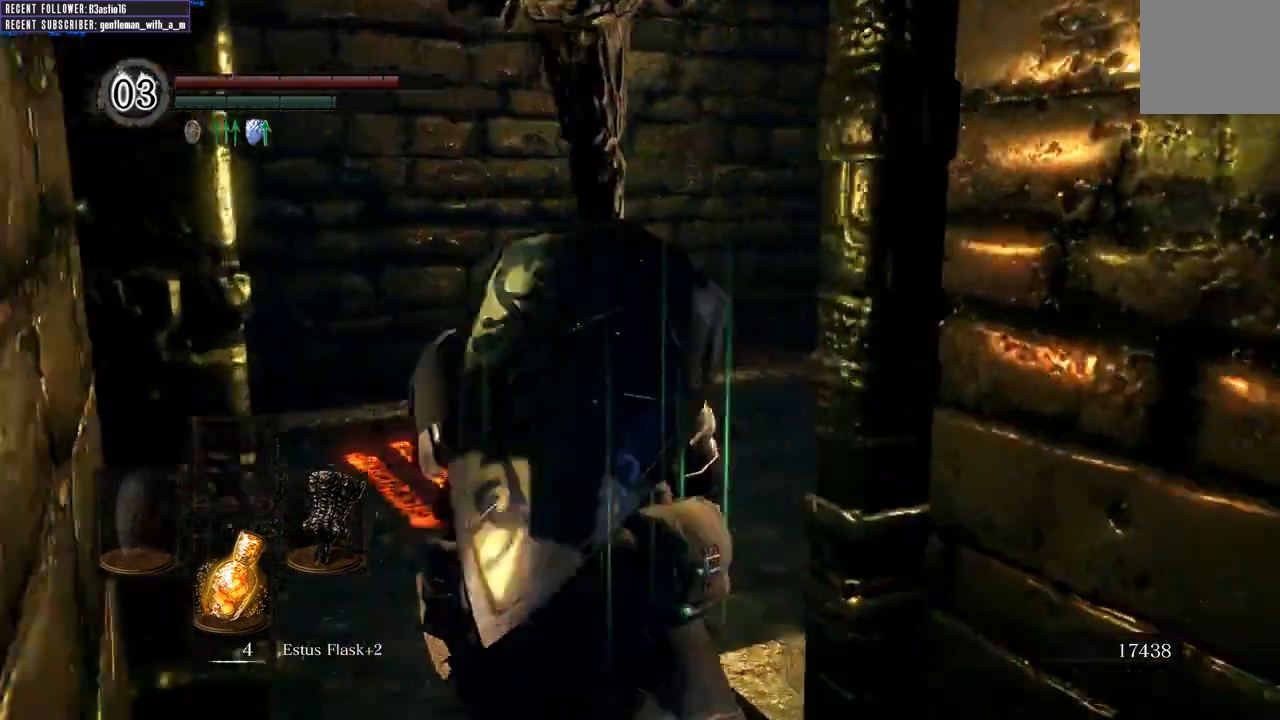
{"buttons": ["B"], "left_stick": "up", "right_stick": "right", "events": [[100, "right_stick", "center"], [167, "left_stick", "up-left"], [250, "right_stick", "right"], [300, "left_stick", "up"]]}
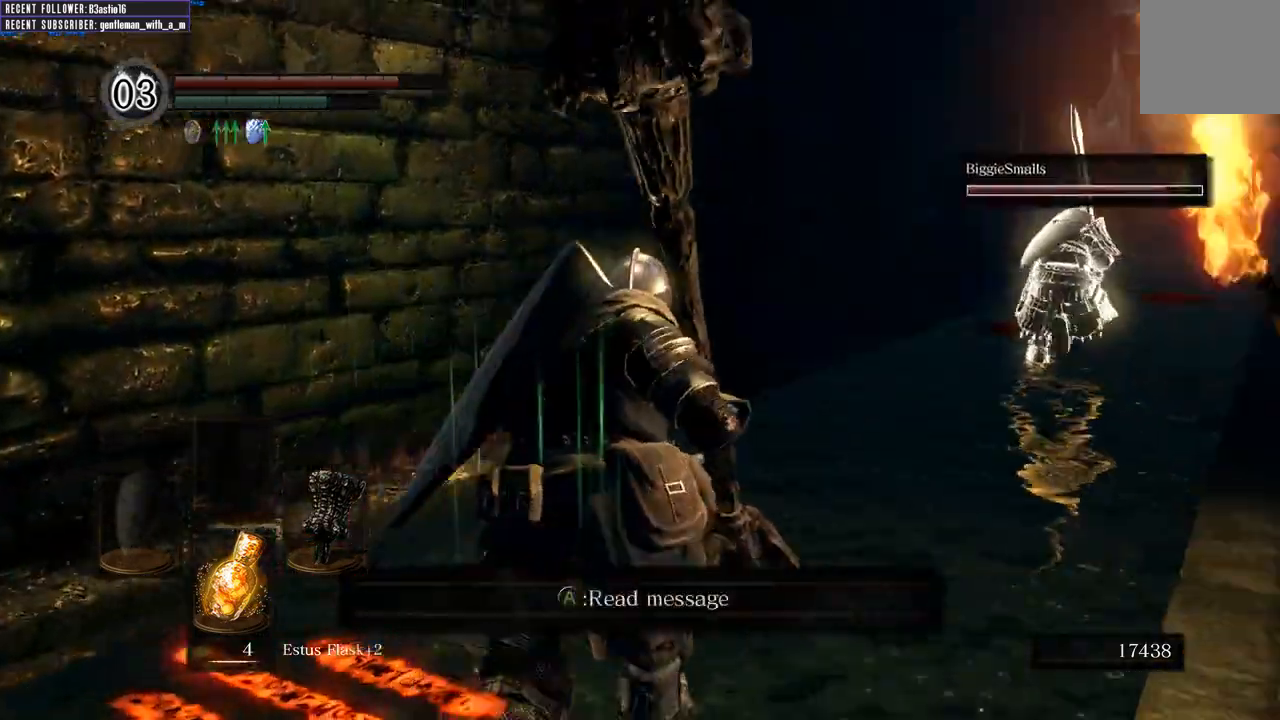
{"buttons": ["B"], "left_stick": "up", "right_stick": "center", "events": [[50, "right_stick", "center"], [167, "right_stick", "right"], [333, "right_stick", "center"]]}
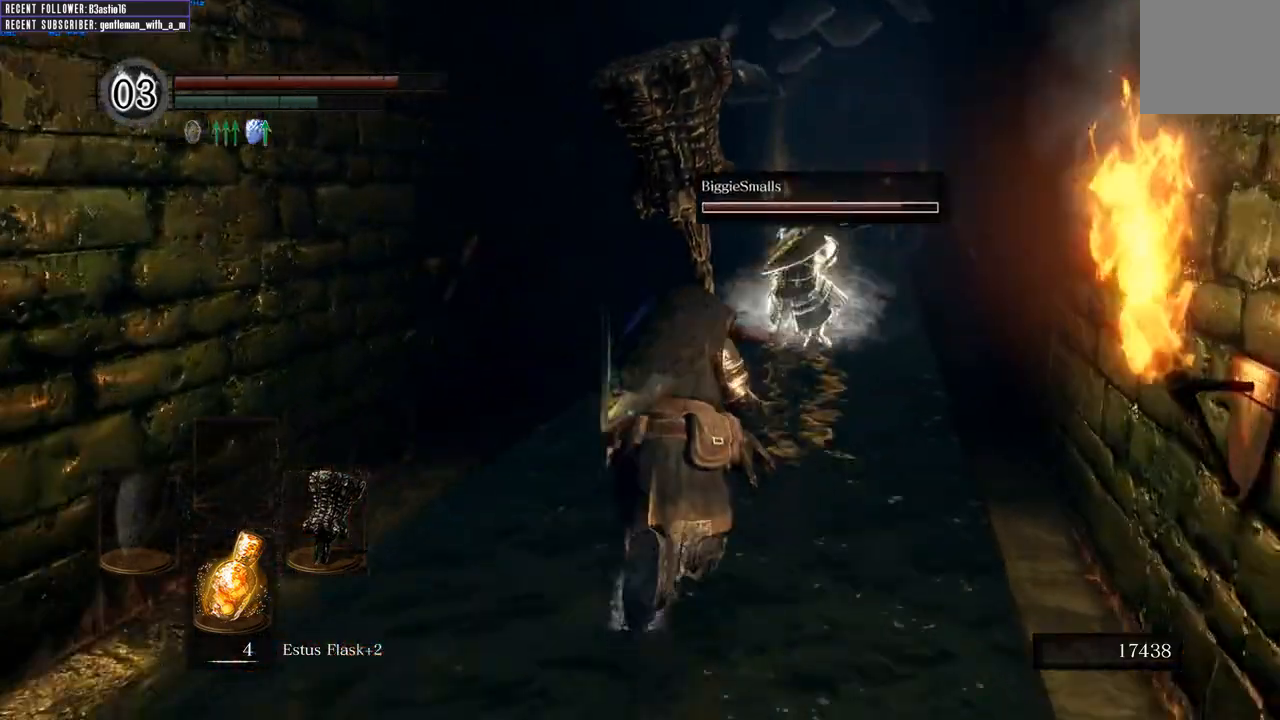
{"buttons": ["B"], "left_stick": "up", "right_stick": "center", "events": []}
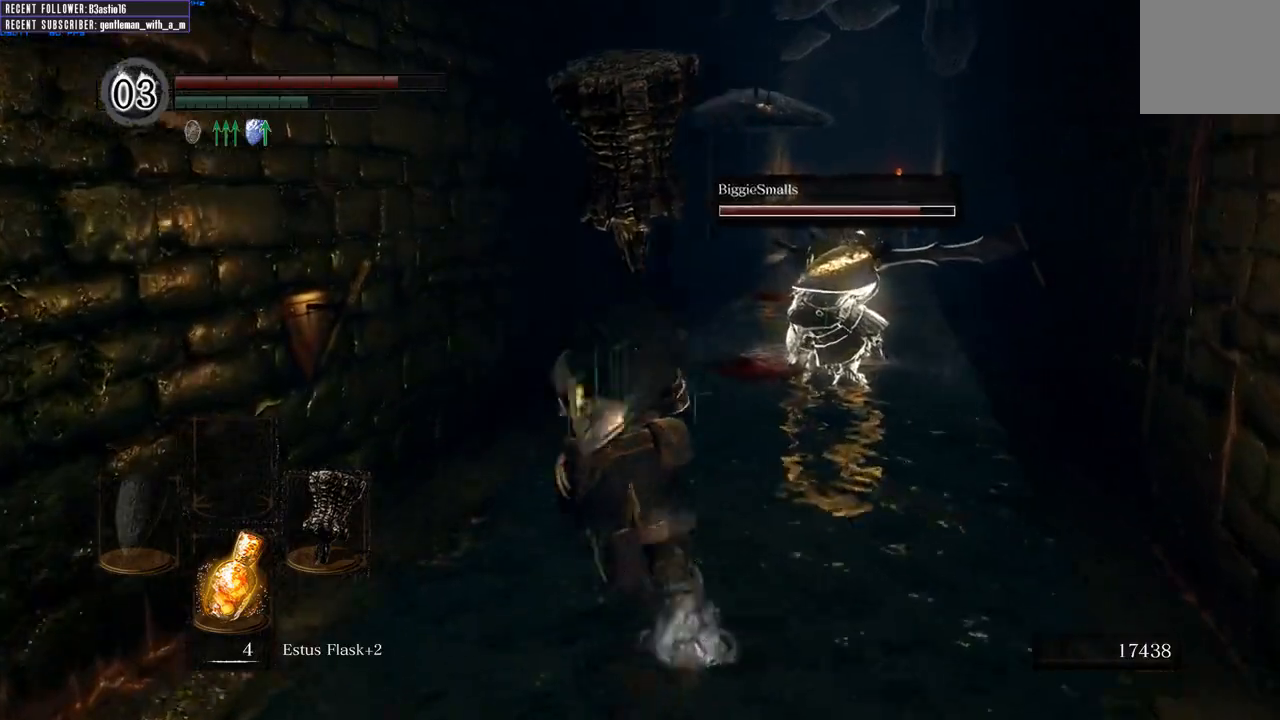
{"buttons": ["B"], "left_stick": "up", "right_stick": "center", "events": []}
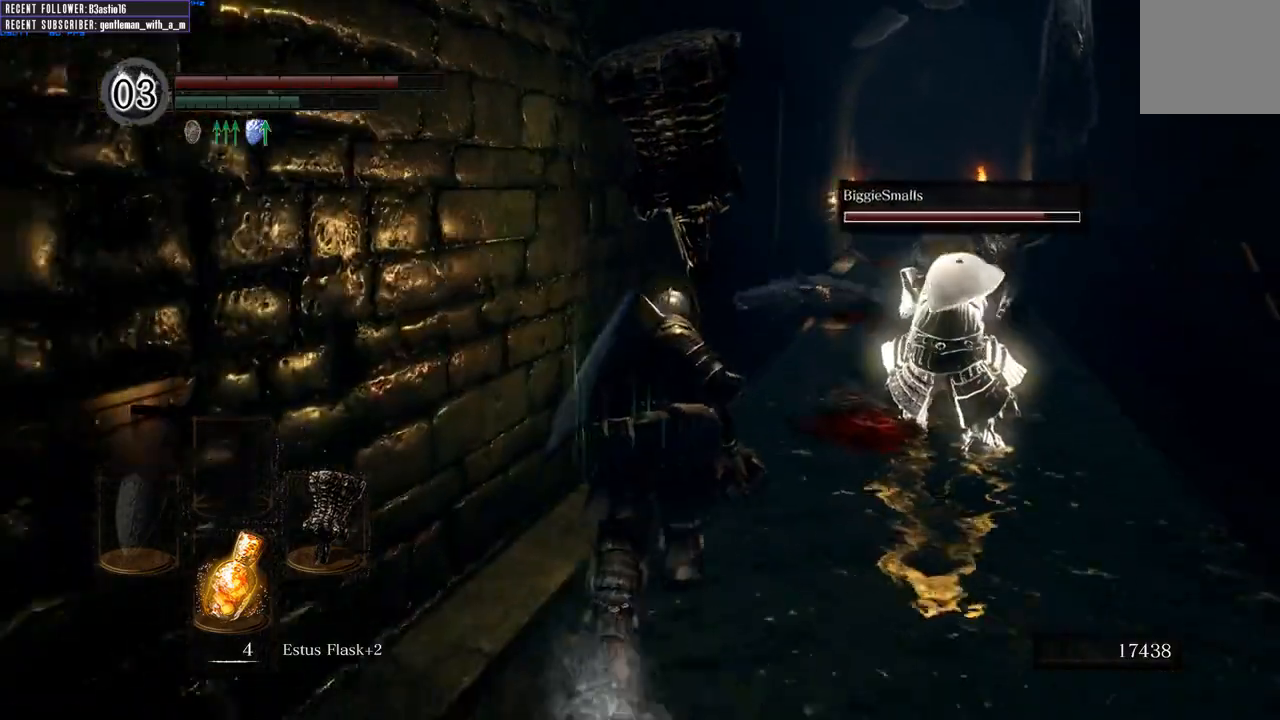
{"buttons": [], "left_stick": "up-right", "right_stick": "center", "events": [[67, "right_stick", "up"], [200, "right_stick", "center"], [250, "B", "up"], [433, "left_stick", "up-right"]]}
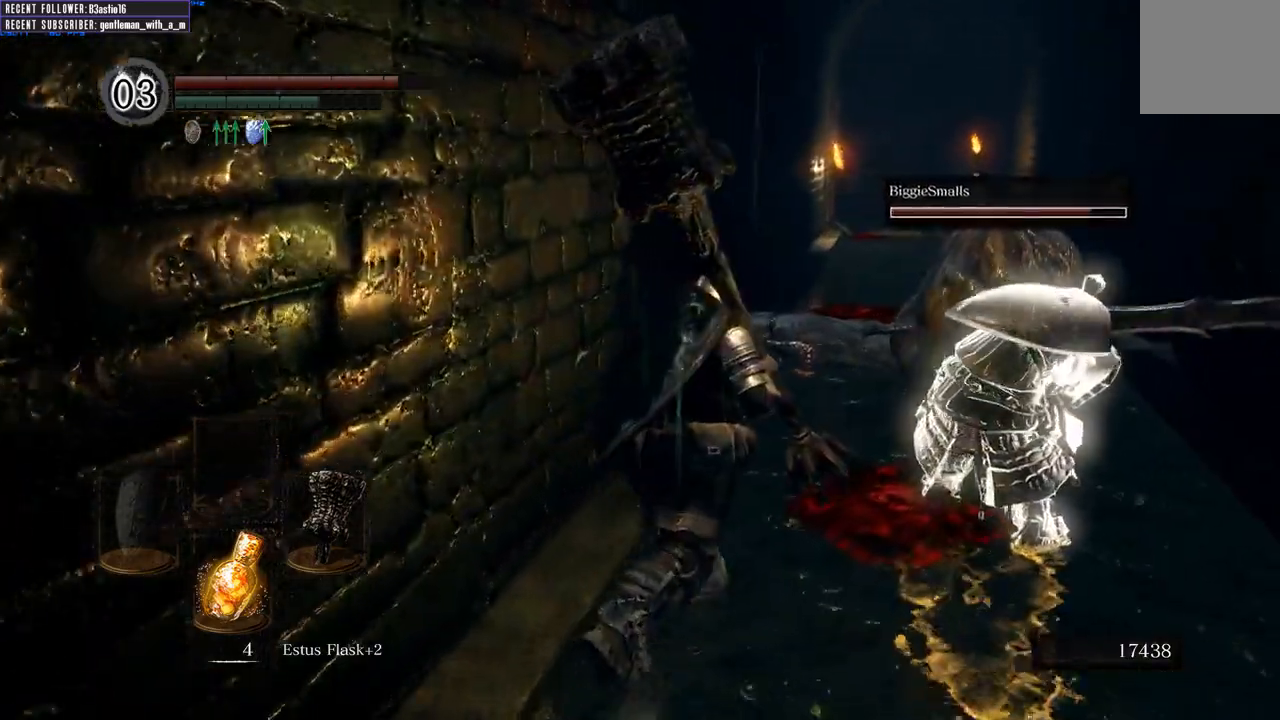
{"buttons": [], "left_stick": "up", "right_stick": "center", "events": [[200, "left_stick", "up"], [283, "right_stick", "up"], [500, "right_stick", "center"]]}
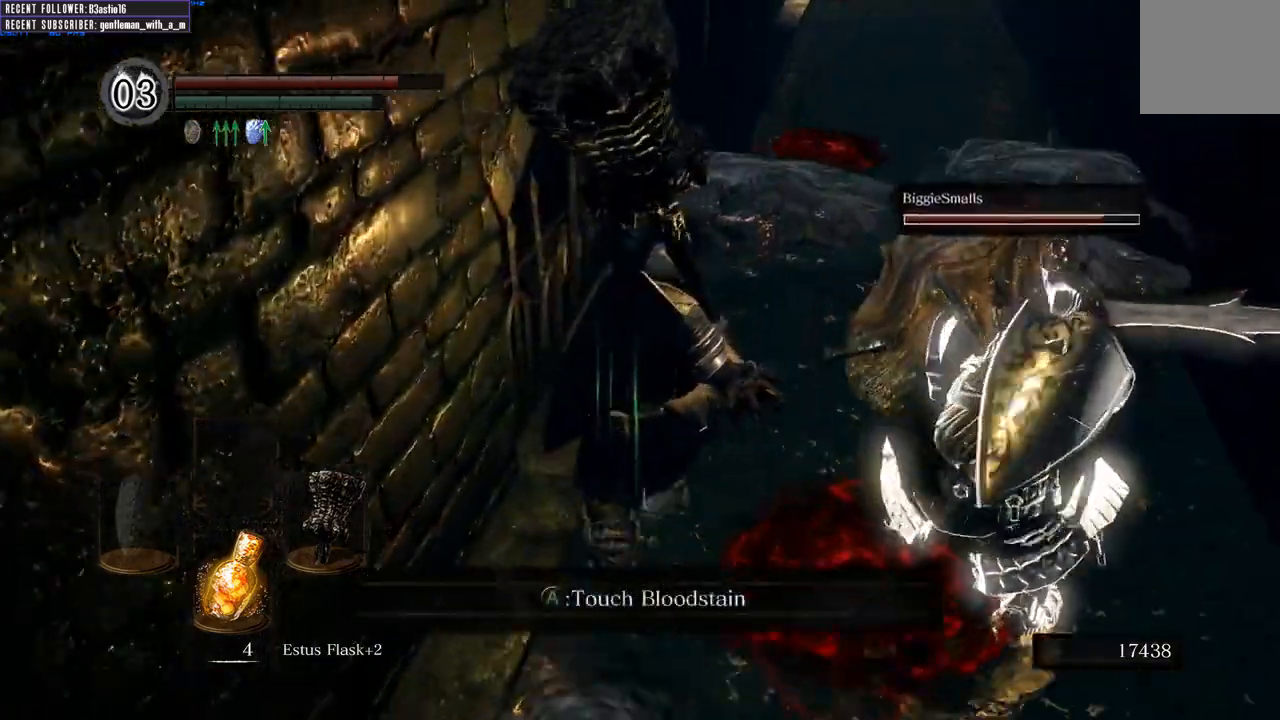
{"buttons": [], "left_stick": "up", "right_stick": "center", "events": []}
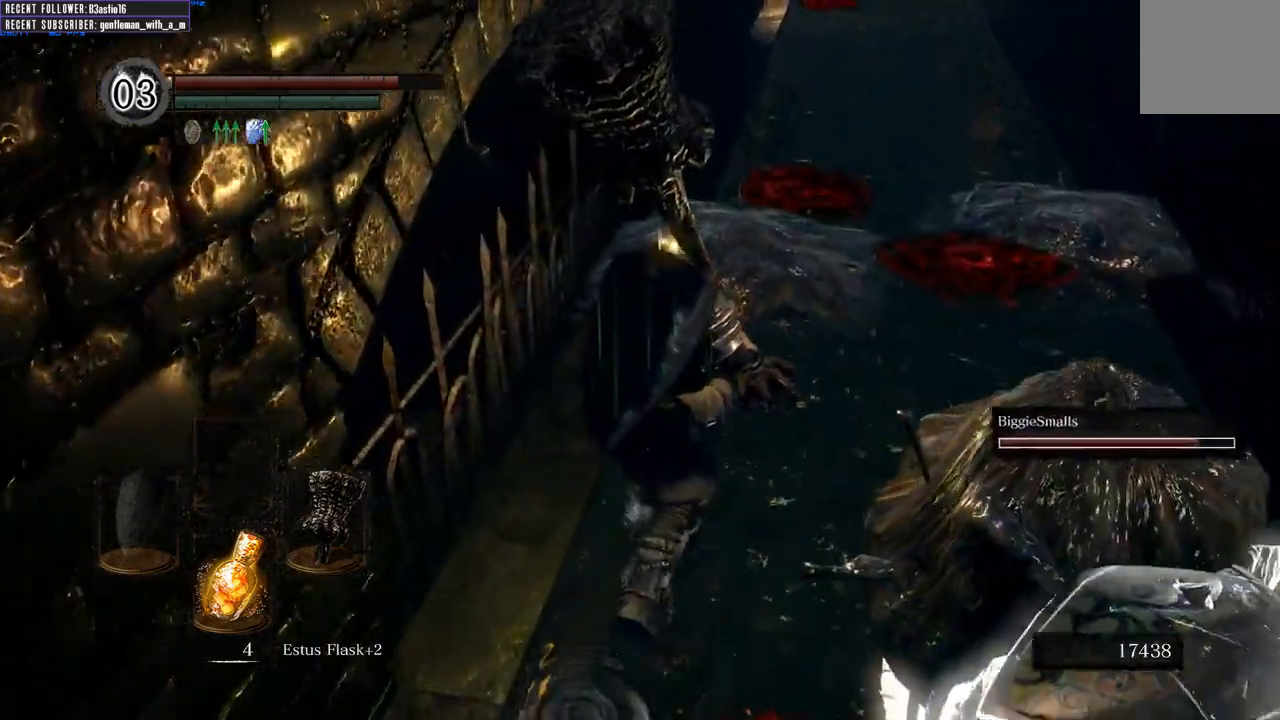
{"buttons": ["R2"], "left_stick": "up", "right_stick": "center", "events": [[67, "R2", "down"]]}
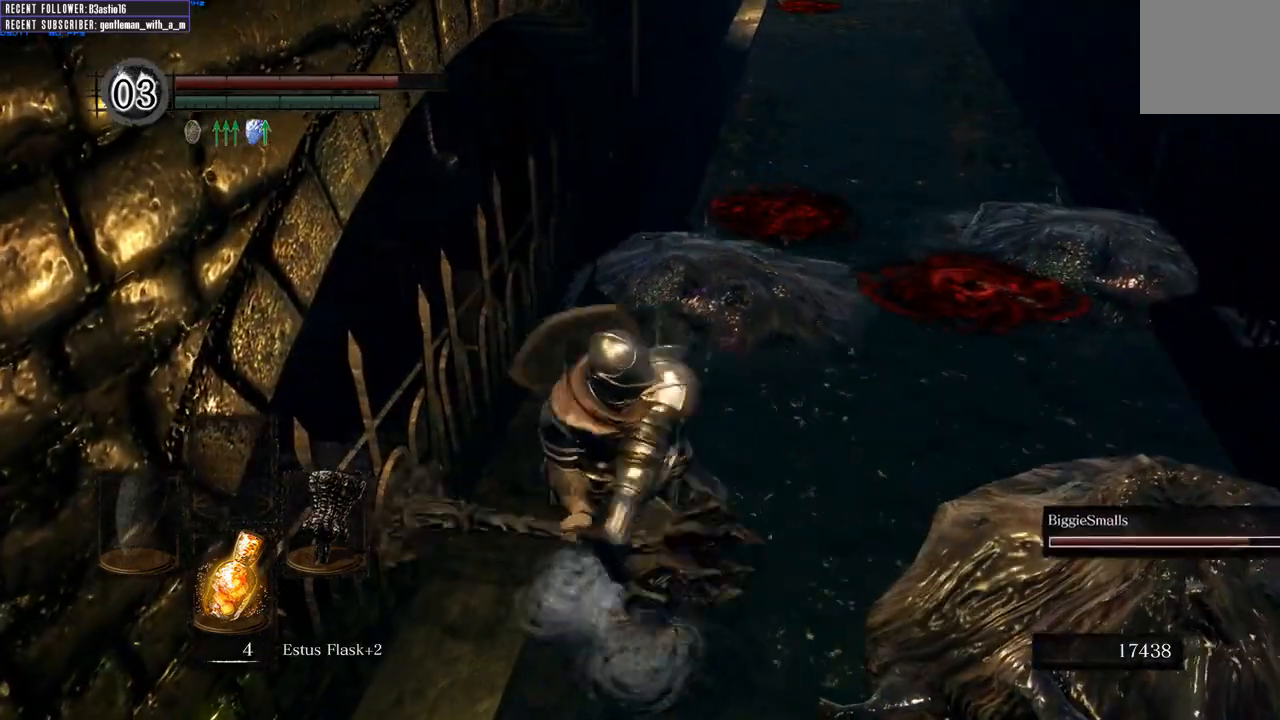
{"buttons": ["R2"], "left_stick": "up", "right_stick": "center", "events": []}
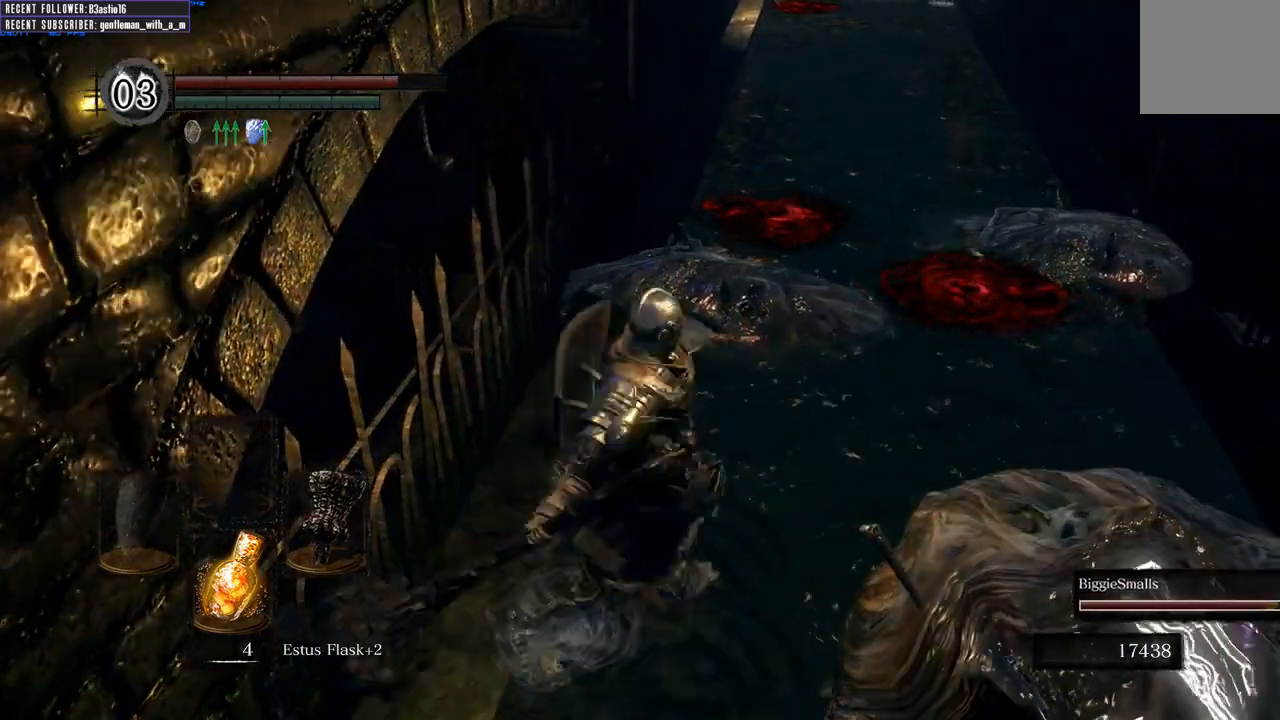
{"buttons": ["R2"], "left_stick": "up", "right_stick": "center", "events": []}
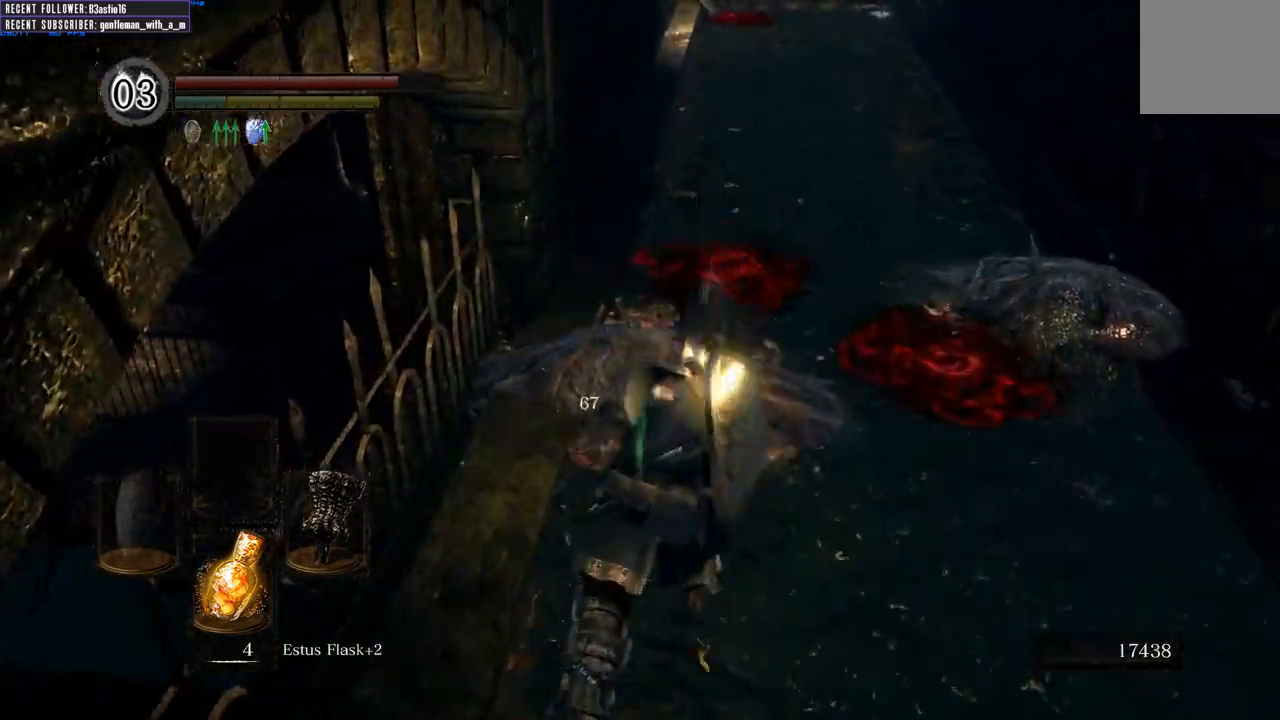
{"buttons": ["R2"], "left_stick": "up", "right_stick": "center", "events": [[283, "R2", "up"], [450, "R2", "down"]]}
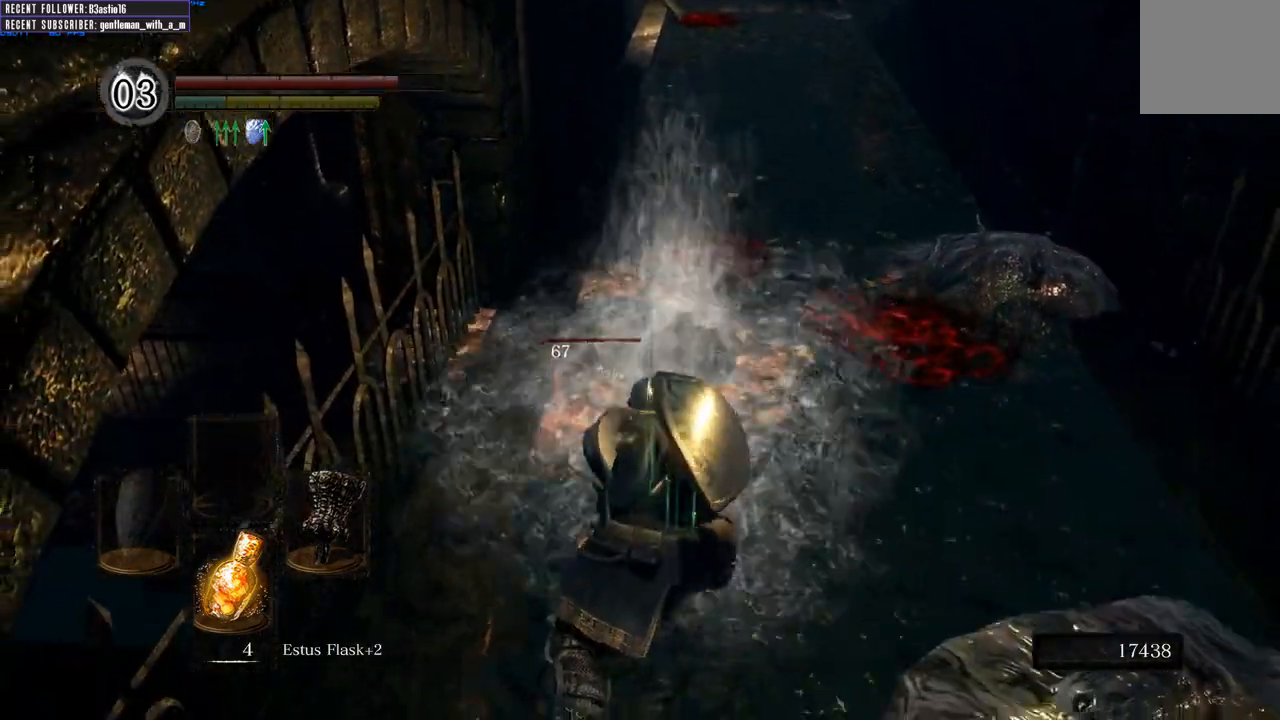
{"buttons": ["R2"], "left_stick": "up", "right_stick": "center", "events": [[117, "R2", "up"], [233, "R2", "down"], [350, "R2", "up"], [433, "R2", "down"]]}
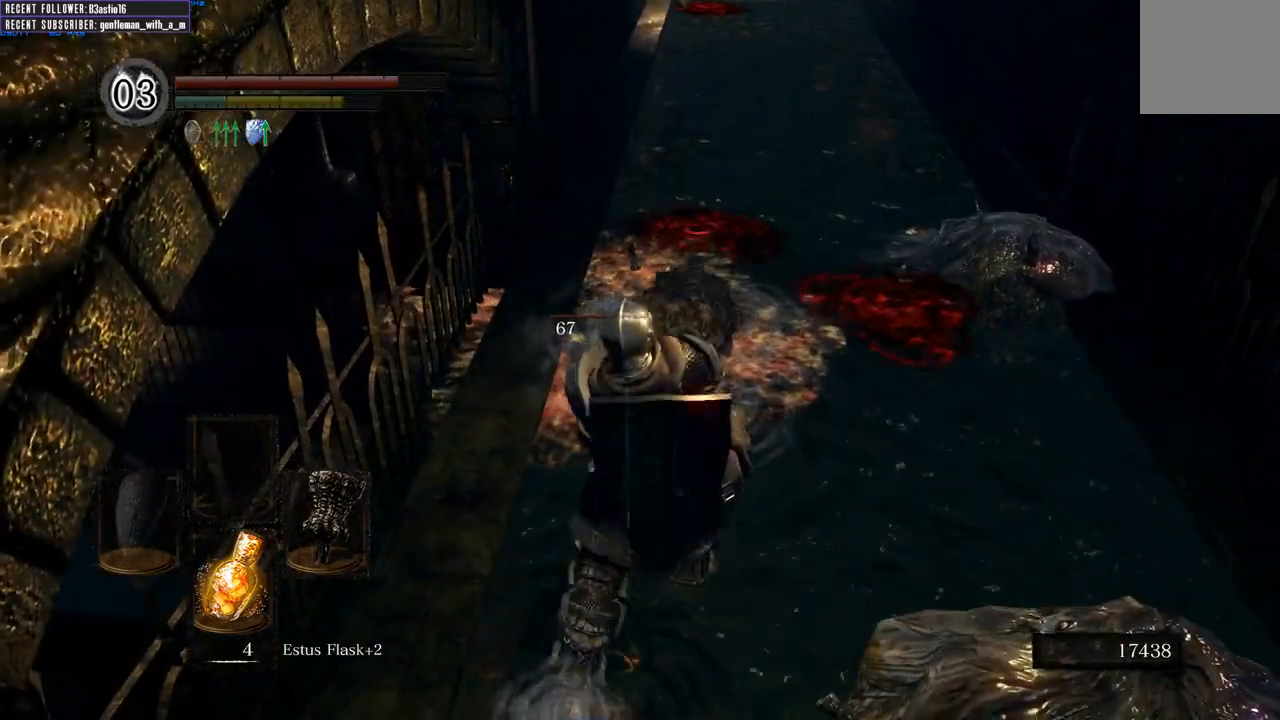
{"buttons": ["R2"], "left_stick": "up", "right_stick": "center", "events": [[83, "R2", "up"], [167, "R2", "down"], [300, "R2", "up"], [400, "R2", "down"]]}
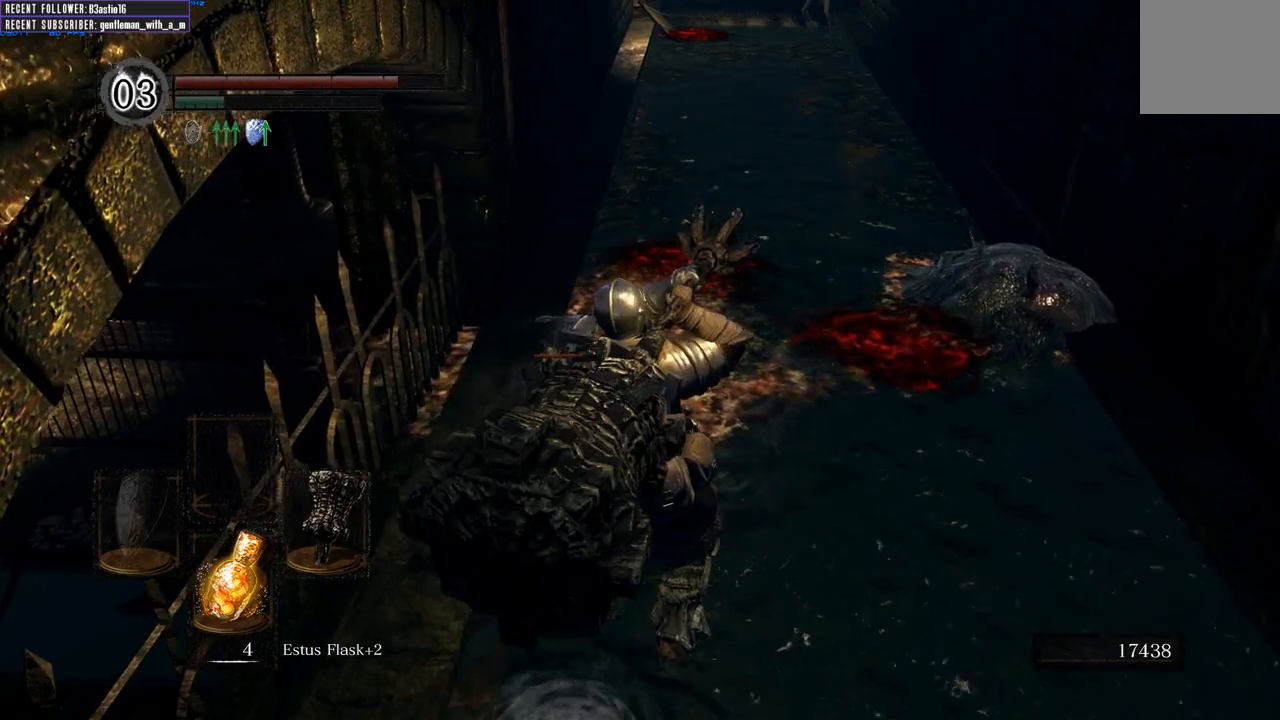
{"buttons": [], "left_stick": "up", "right_stick": "center", "events": [[50, "R2", "up"], [100, "R2", "down"], [267, "R2", "up"]]}
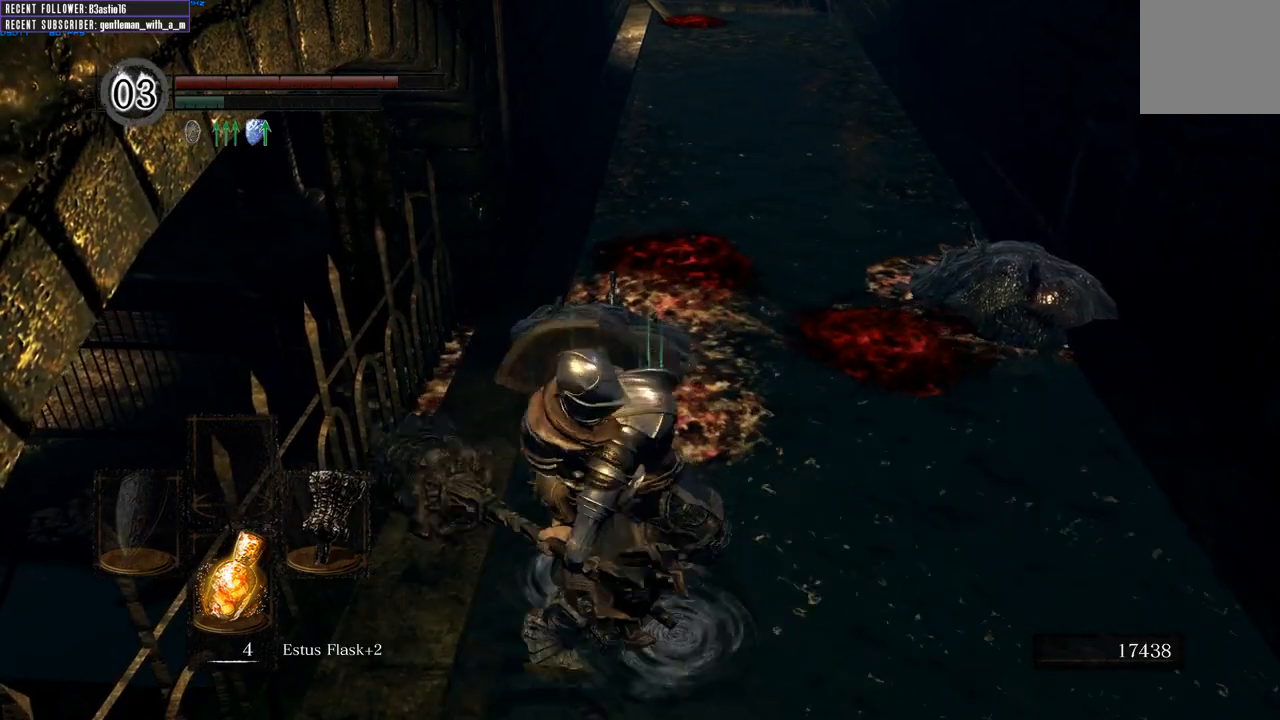
{"buttons": [], "left_stick": "up", "right_stick": "center", "events": []}
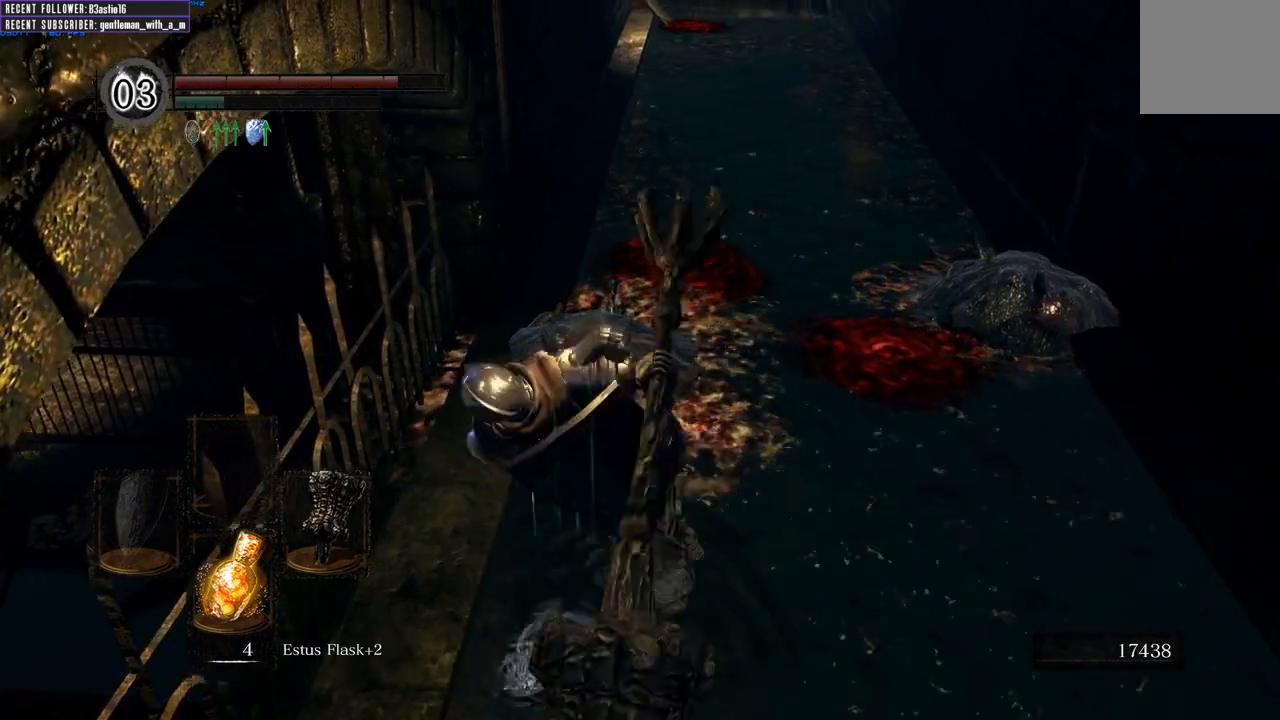
{"buttons": [], "left_stick": "up", "right_stick": "center", "events": []}
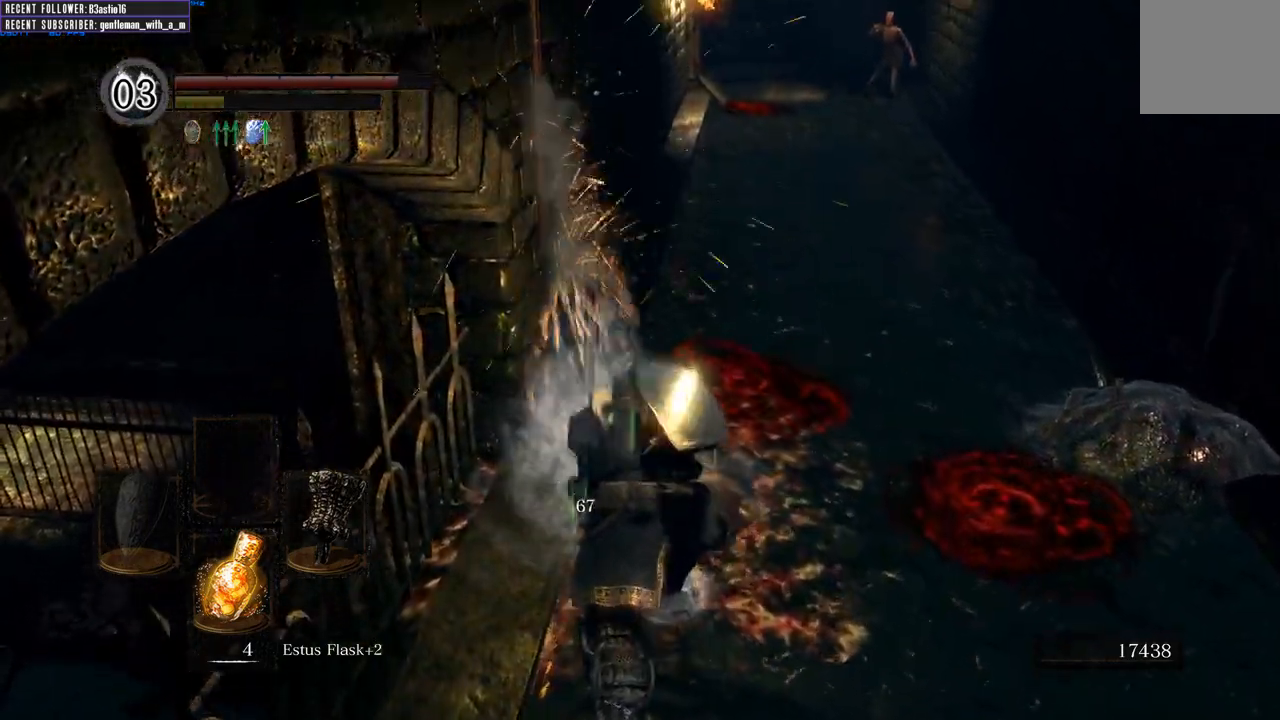
{"buttons": [], "left_stick": "up", "right_stick": "center", "events": []}
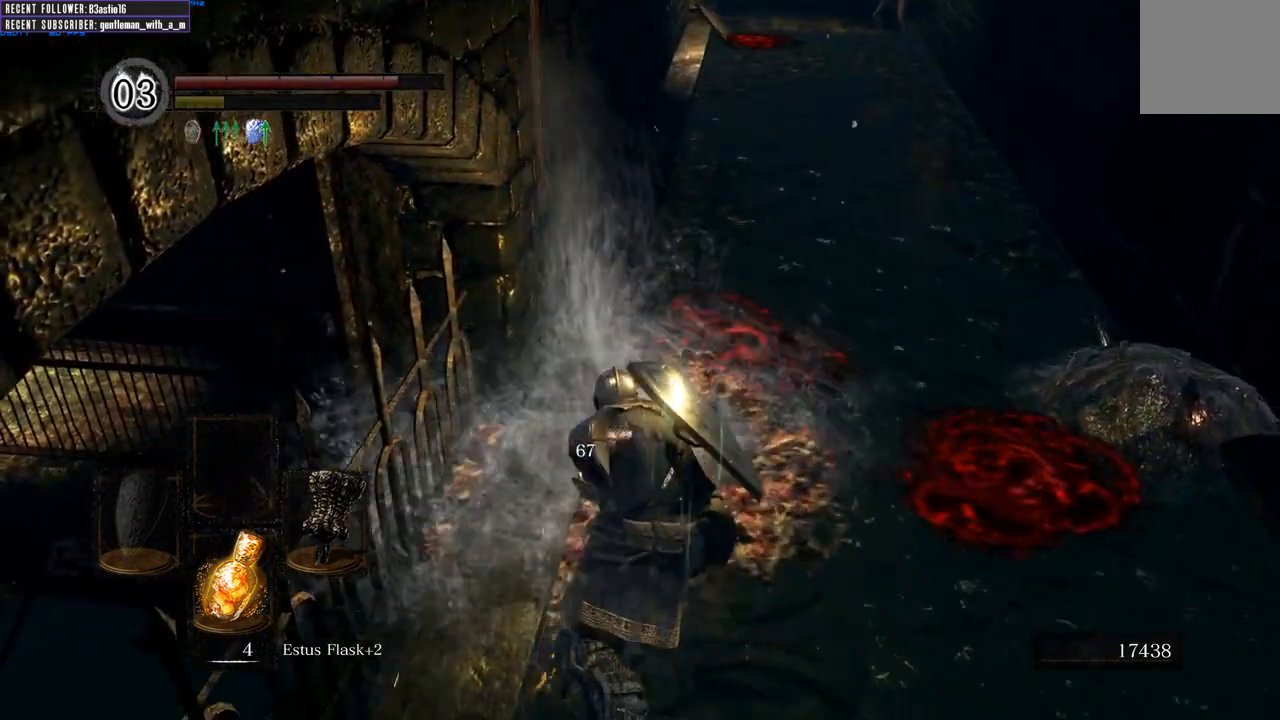
{"buttons": [], "left_stick": "up-right", "right_stick": "left", "events": [[217, "left_stick", "up-right"], [300, "right_stick", "left"]]}
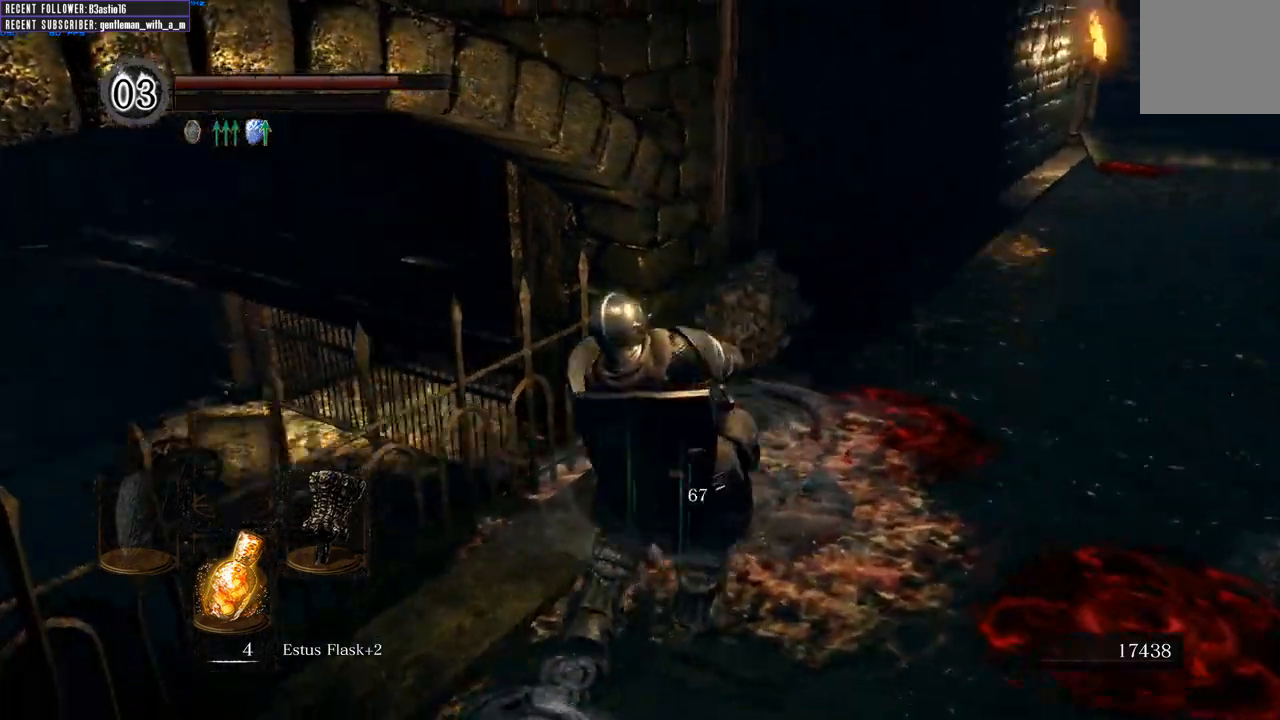
{"buttons": [], "left_stick": "down", "right_stick": "left", "events": [[50, "left_stick", "down-right"], [100, "right_stick", "center"], [117, "left_stick", "down"], [433, "right_stick", "left"]]}
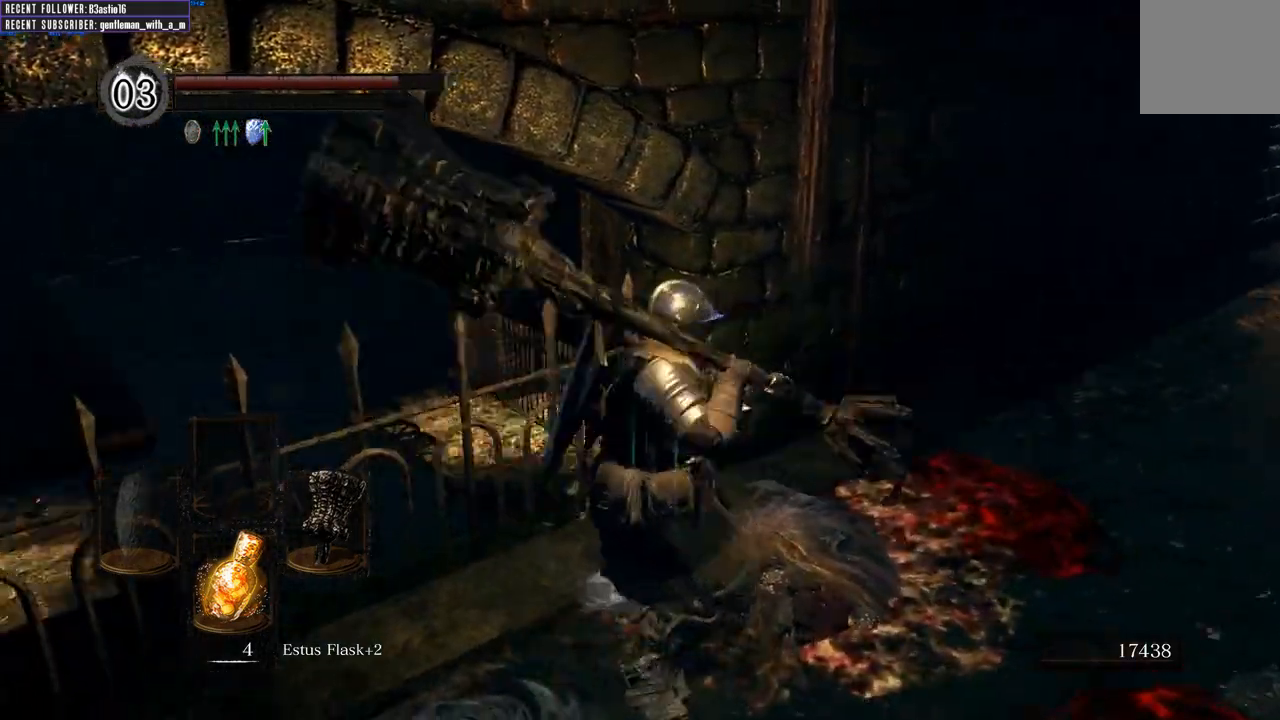
{"buttons": [], "left_stick": "down-left", "right_stick": "up-right", "events": [[133, "left_stick", "down-left"], [250, "right_stick", "center"], [500, "right_stick", "up-right"]]}
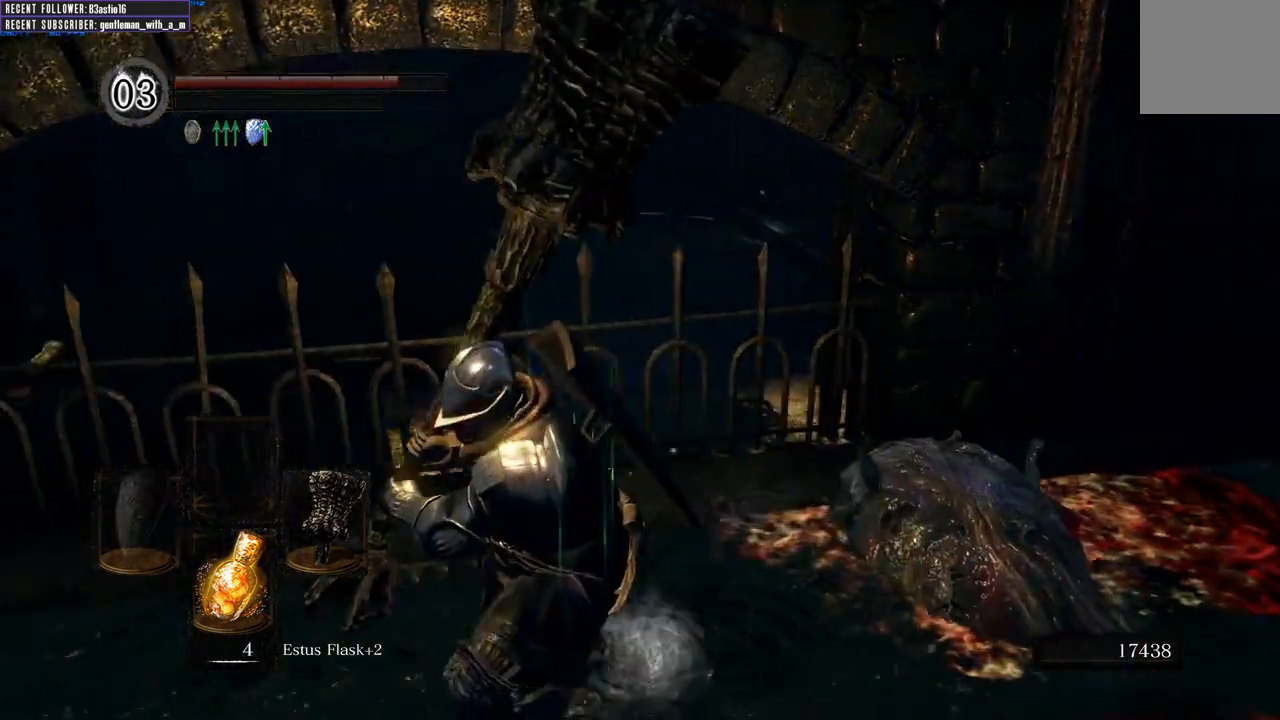
{"buttons": ["R1"], "left_stick": "up", "right_stick": "center", "events": [[333, "left_stick", "up-left"], [383, "left_stick", "up"], [417, "R1", "down"], [417, "right_stick", "center"]]}
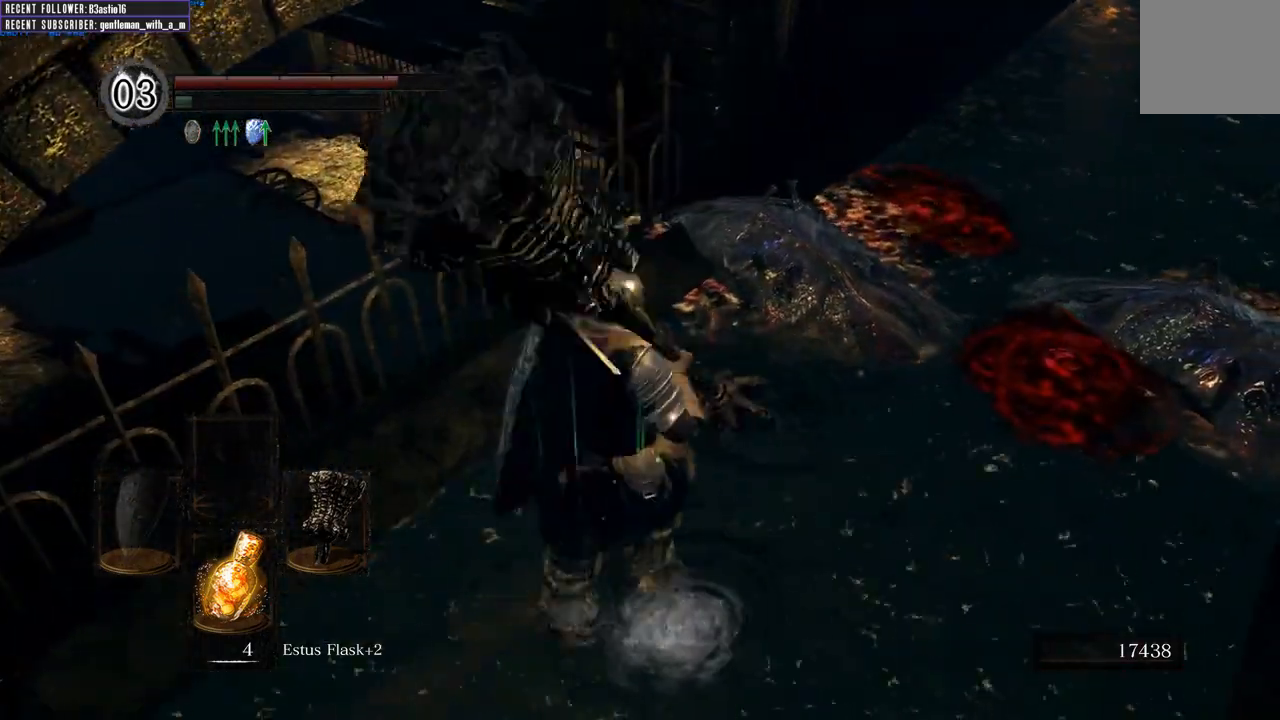
{"buttons": [], "left_stick": "up-right", "right_stick": "center", "events": [[17, "left_stick", "up-right"], [100, "R1", "up"]]}
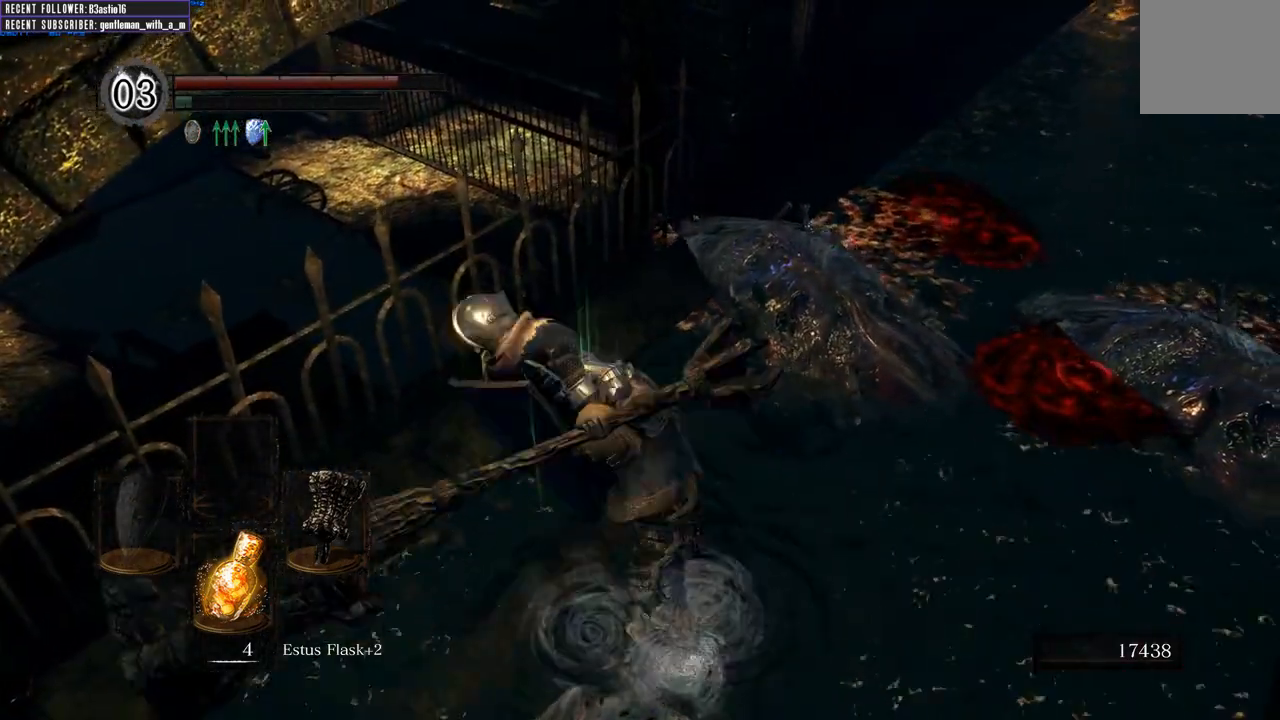
{"buttons": [], "left_stick": "up-right", "right_stick": "center", "events": []}
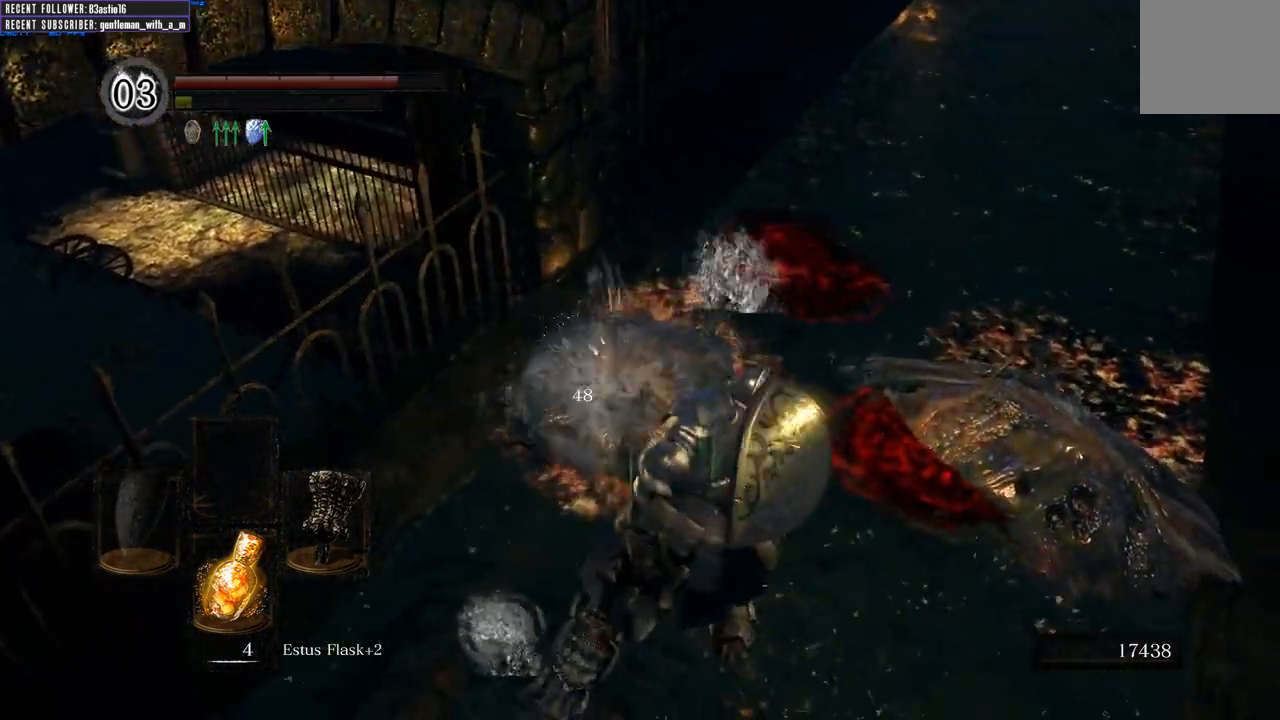
{"buttons": [], "left_stick": "right", "right_stick": "center", "events": [[450, "left_stick", "right"]]}